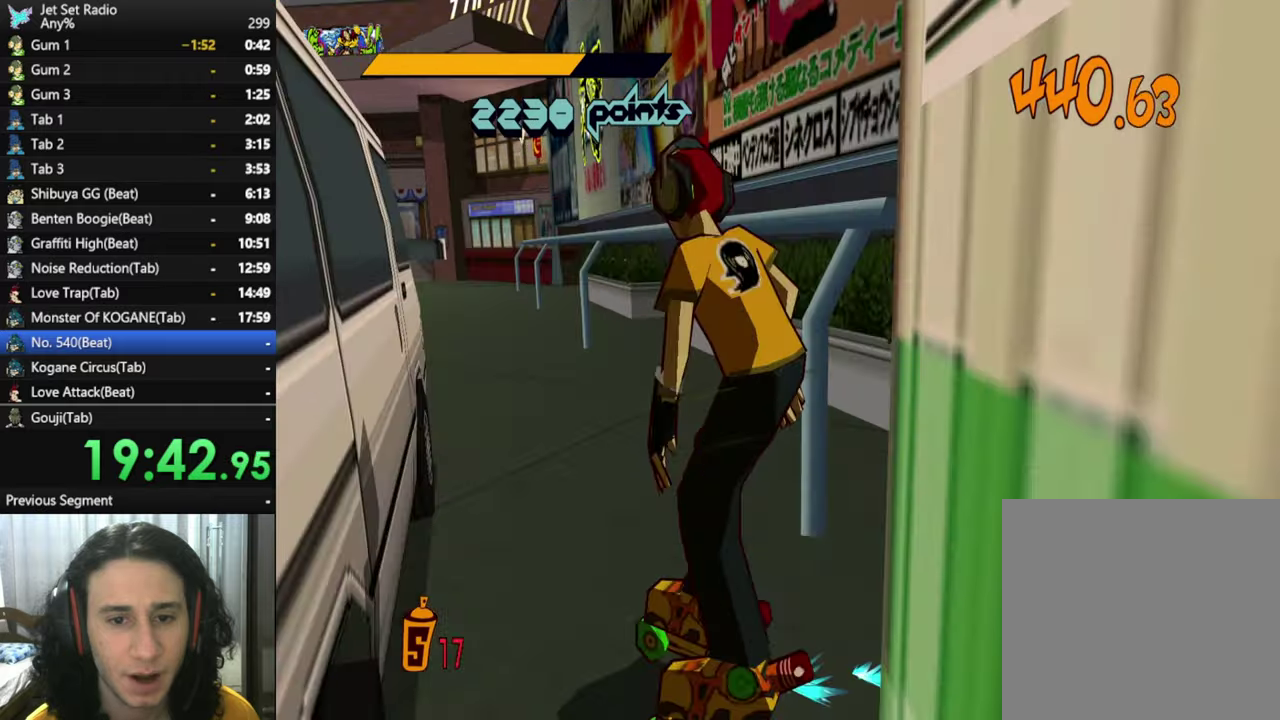
Gameplay with a controller (Xbox layout); each line is a JSON object with the inputs held at the frame after it. "events" lists button and stick changes between this image and that frame as [ms after this image, input, new state], when the widget could be followed in between.
{"buttons": ["A"], "left_stick": "down-right", "right_stick": "center", "events": [[100, "right_stick", "center"], [150, "left_stick", "up"], [200, "left_stick", "up-right"], [250, "right_stick", "right"], [316, "R2", "up"], [316, "left_stick", "right"], [383, "A", "down"], [400, "right_stick", "center"], [500, "left_stick", "down-right"]]}
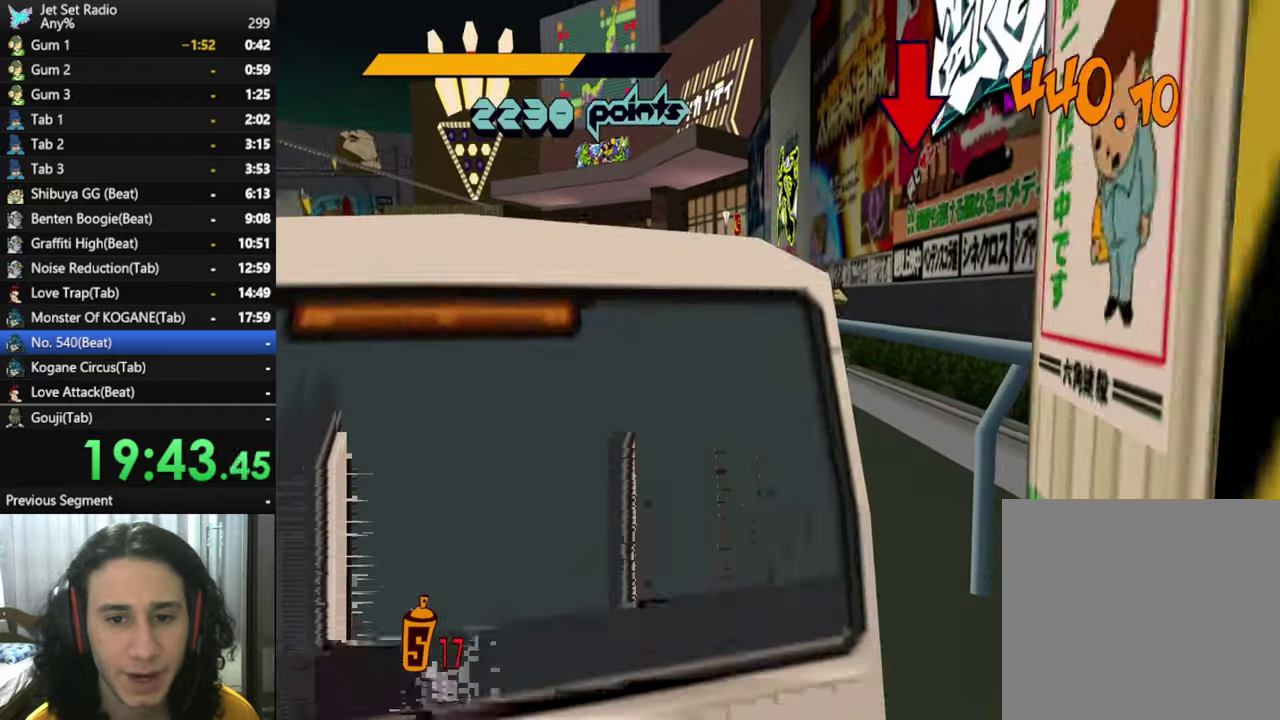
{"buttons": ["L1"], "left_stick": "up-left", "right_stick": "center", "events": [[116, "L1", "down"], [233, "A", "up"], [233, "L1", "up"], [300, "L1", "down"], [333, "left_stick", "center"], [383, "L1", "up"], [433, "left_stick", "up-left"], [450, "L1", "down"]]}
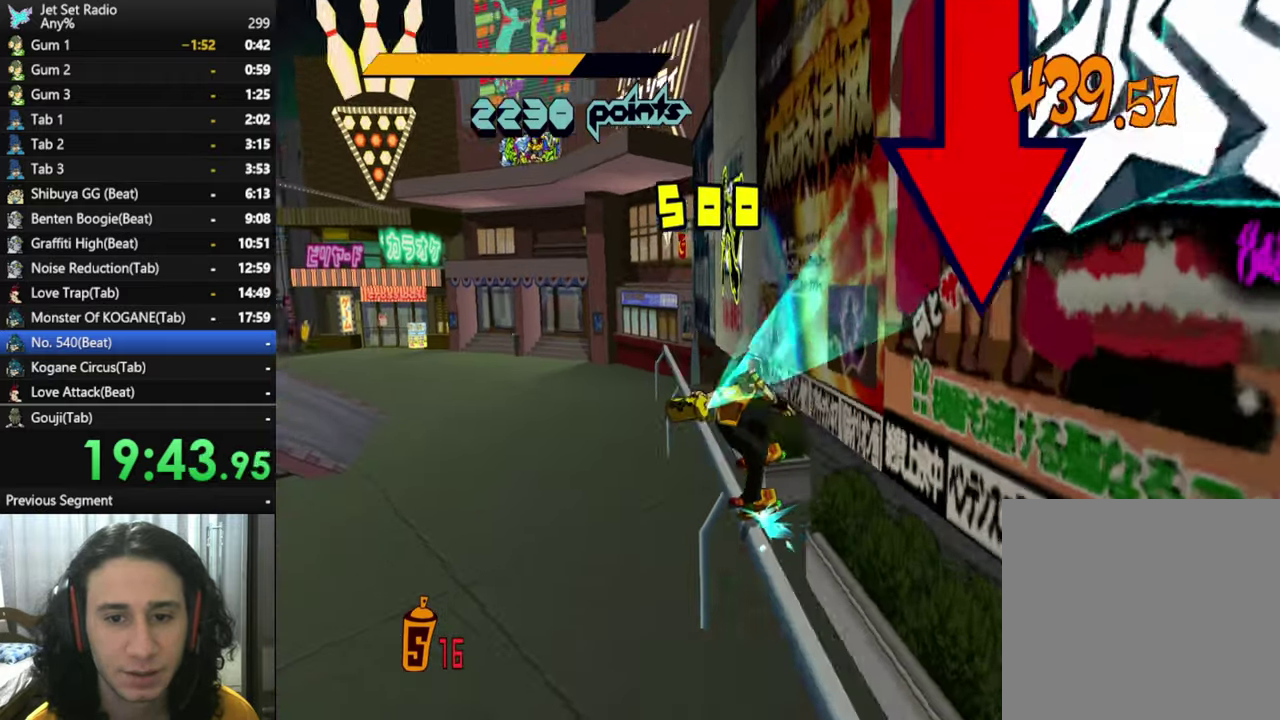
{"buttons": ["R2"], "left_stick": "up-left", "right_stick": "center", "events": [[50, "L1", "up"], [150, "L1", "down"], [250, "L1", "up"], [466, "R2", "down"]]}
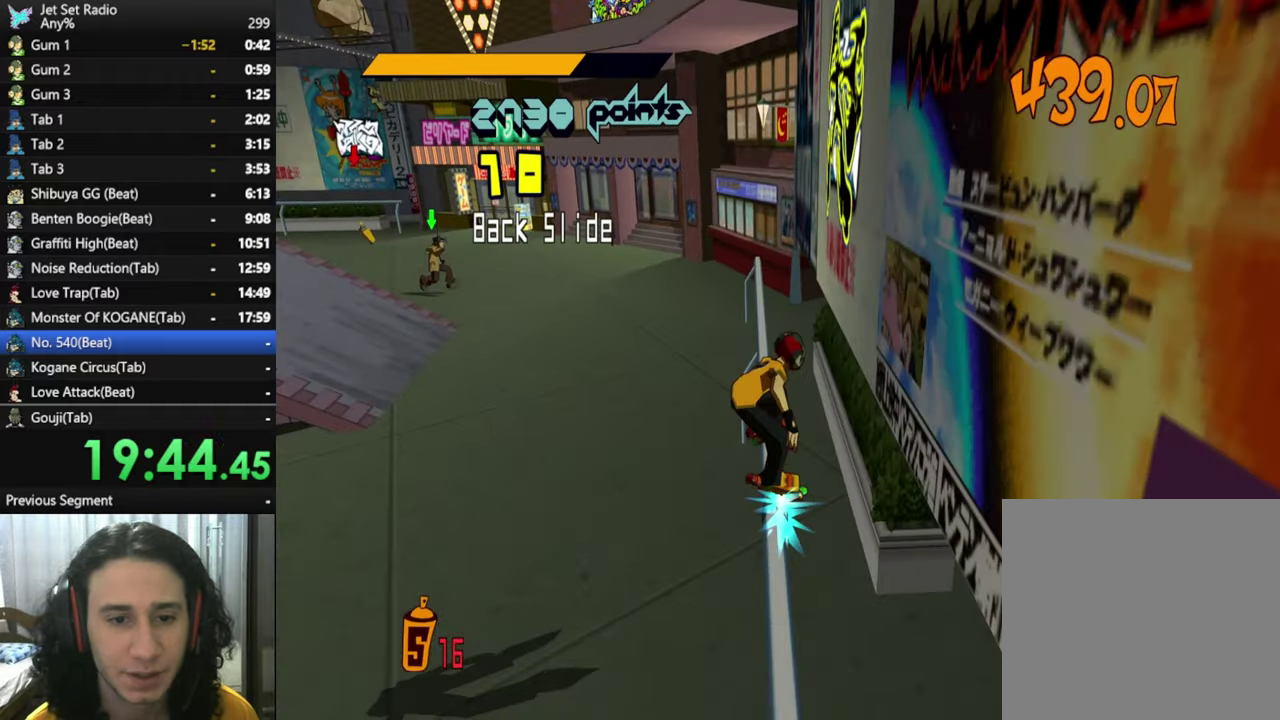
{"buttons": ["A"], "left_stick": "up-right", "right_stick": "center", "events": [[100, "A", "down"], [150, "left_stick", "left"], [300, "R2", "up"], [350, "left_stick", "up-left"], [433, "left_stick", "up"], [483, "left_stick", "up-right"]]}
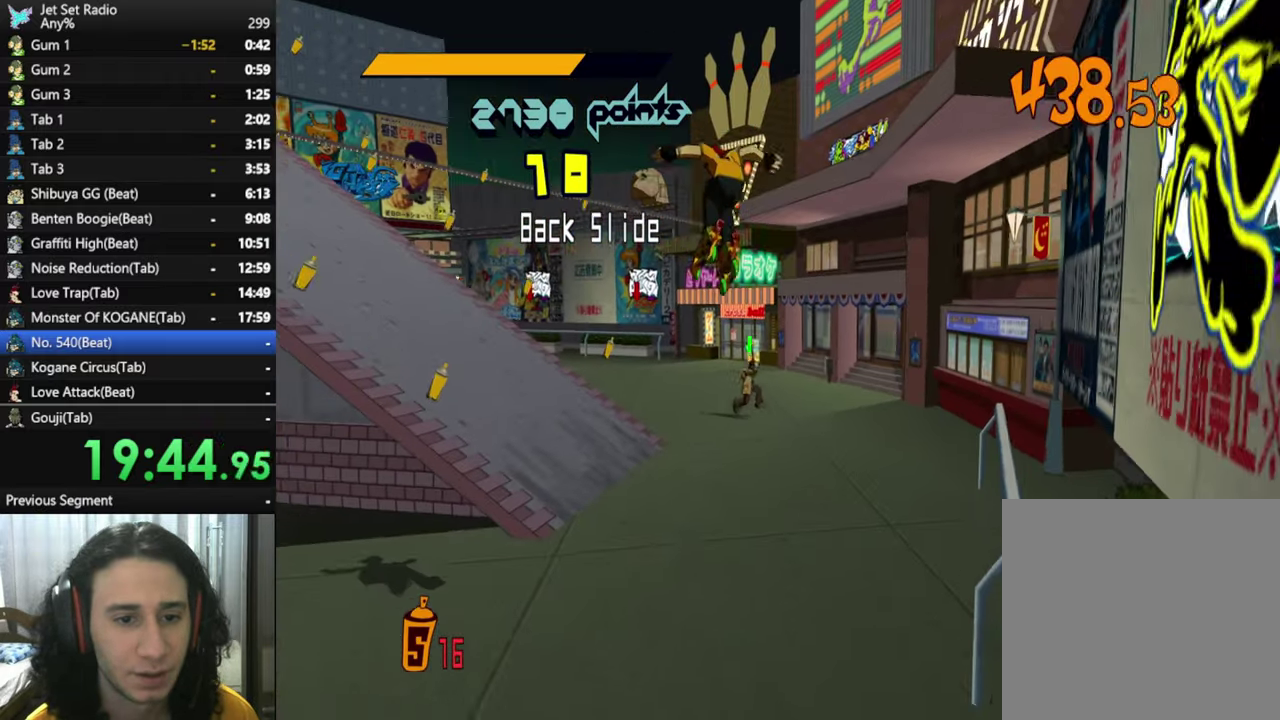
{"buttons": ["A"], "left_stick": "up", "right_stick": "center", "events": [[450, "left_stick", "up"]]}
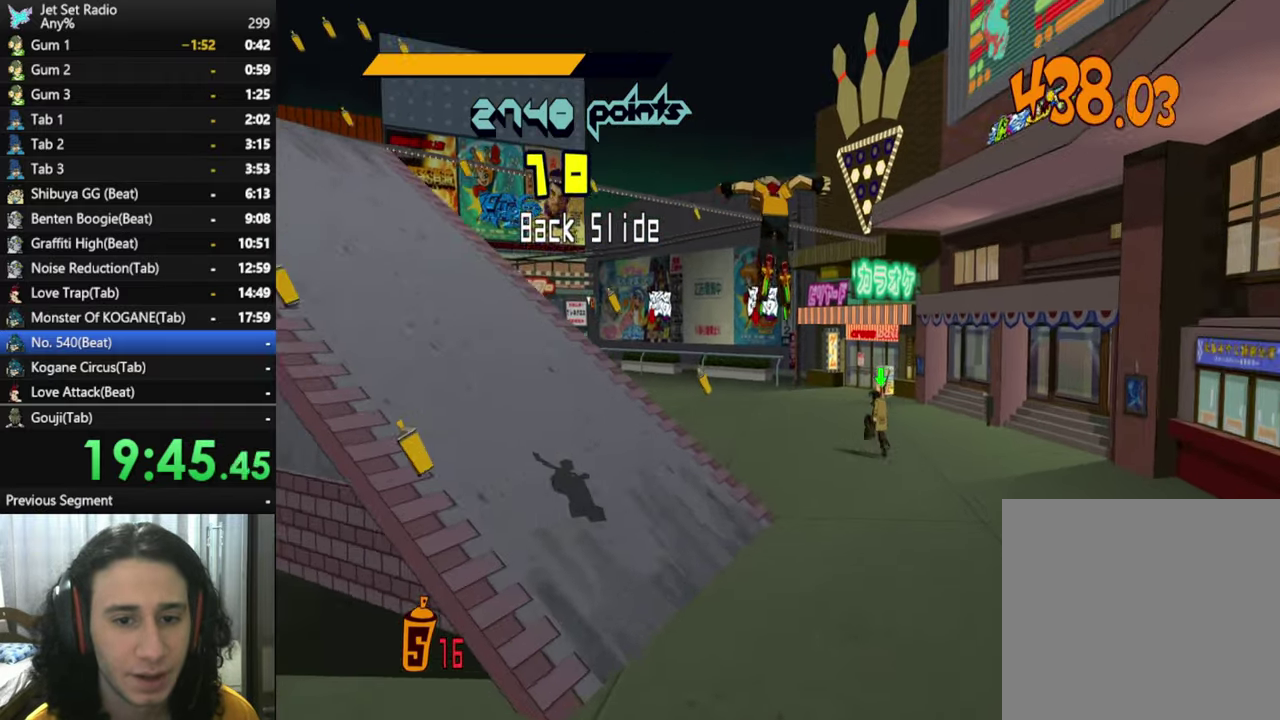
{"buttons": [], "left_stick": "up", "right_stick": "center", "events": [[216, "left_stick", "up-right"], [283, "A", "up"], [366, "left_stick", "up"]]}
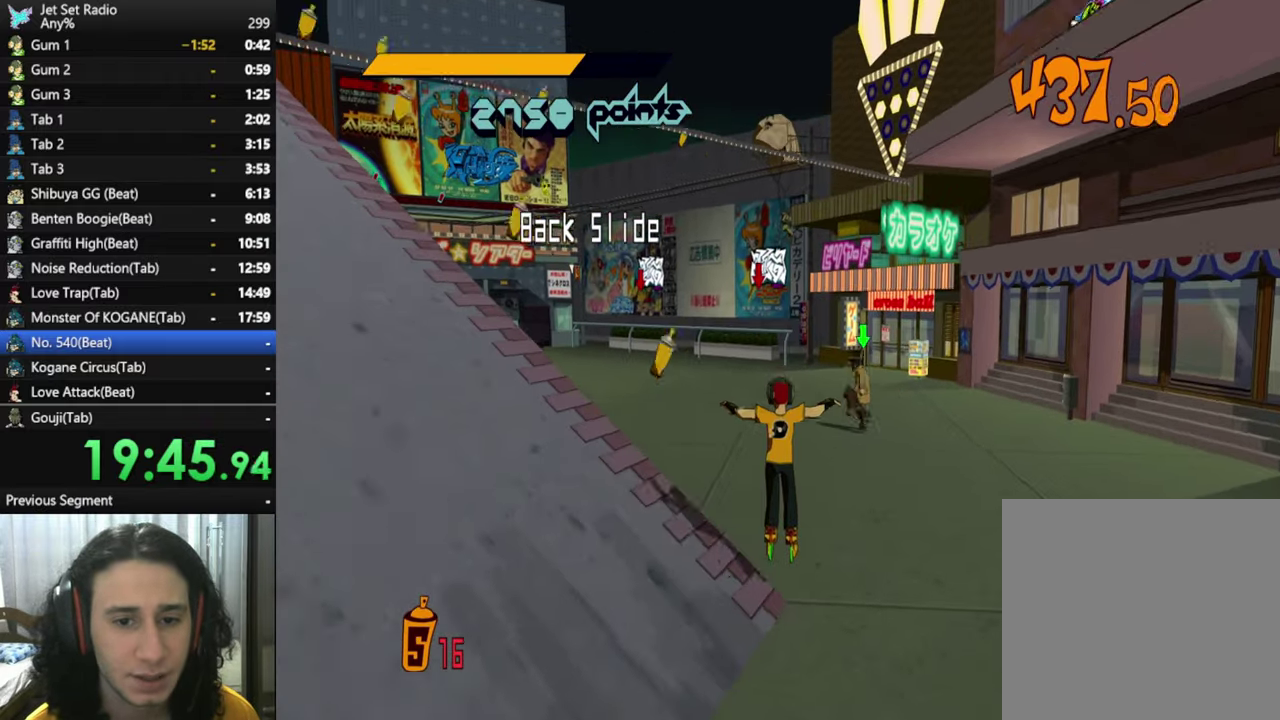
{"buttons": ["A", "R2"], "left_stick": "right", "right_stick": "center", "events": [[16, "left_stick", "up-right"], [16, "right_stick", "left"], [166, "right_stick", "center"], [216, "R2", "down"], [450, "left_stick", "right"], [466, "A", "down"]]}
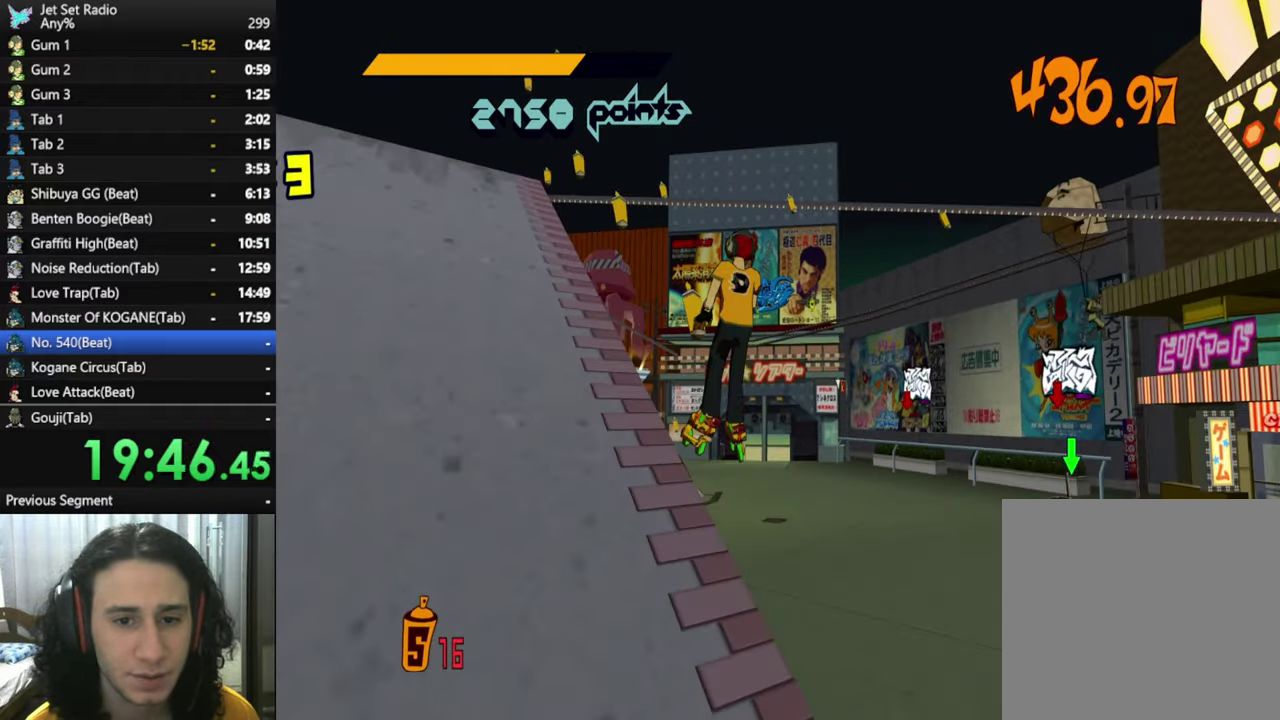
{"buttons": [], "left_stick": "right", "right_stick": "center", "events": [[50, "R2", "up"], [116, "A", "up"], [266, "left_stick", "down-right"], [433, "left_stick", "right"]]}
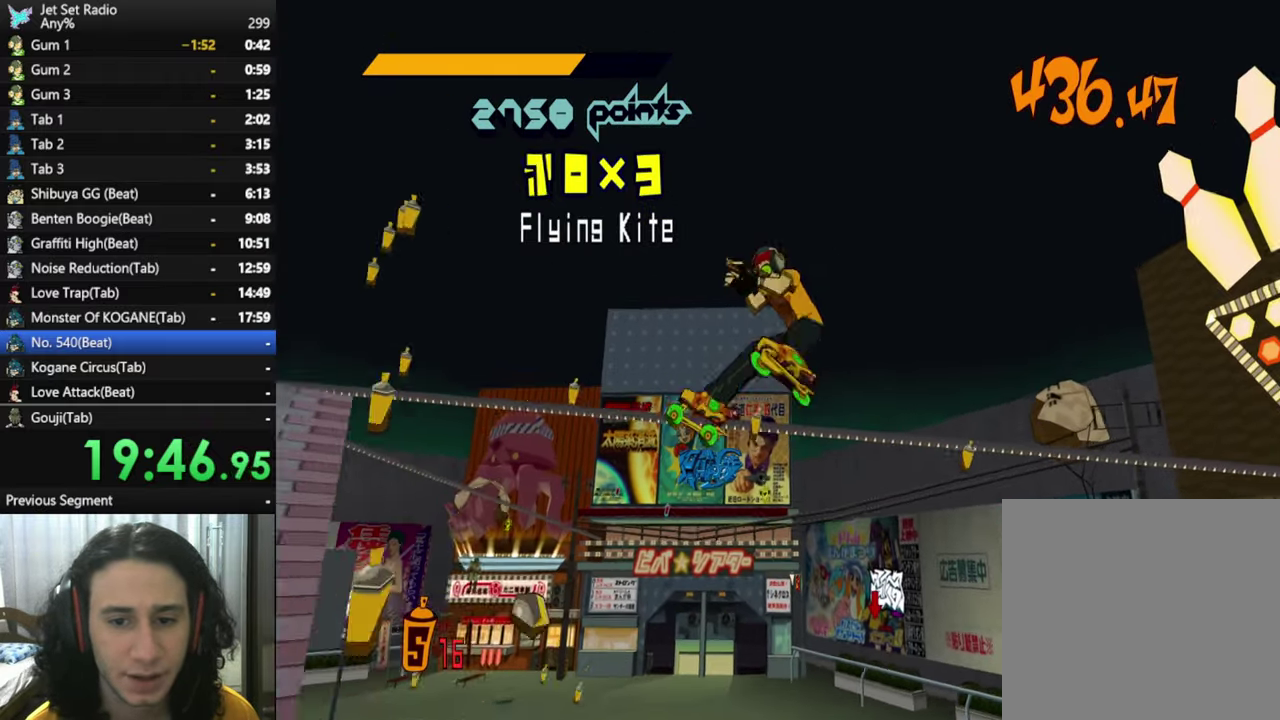
{"buttons": [], "left_stick": "up", "right_stick": "center", "events": [[83, "left_stick", "down-right"], [183, "left_stick", "down"], [383, "left_stick", "up"]]}
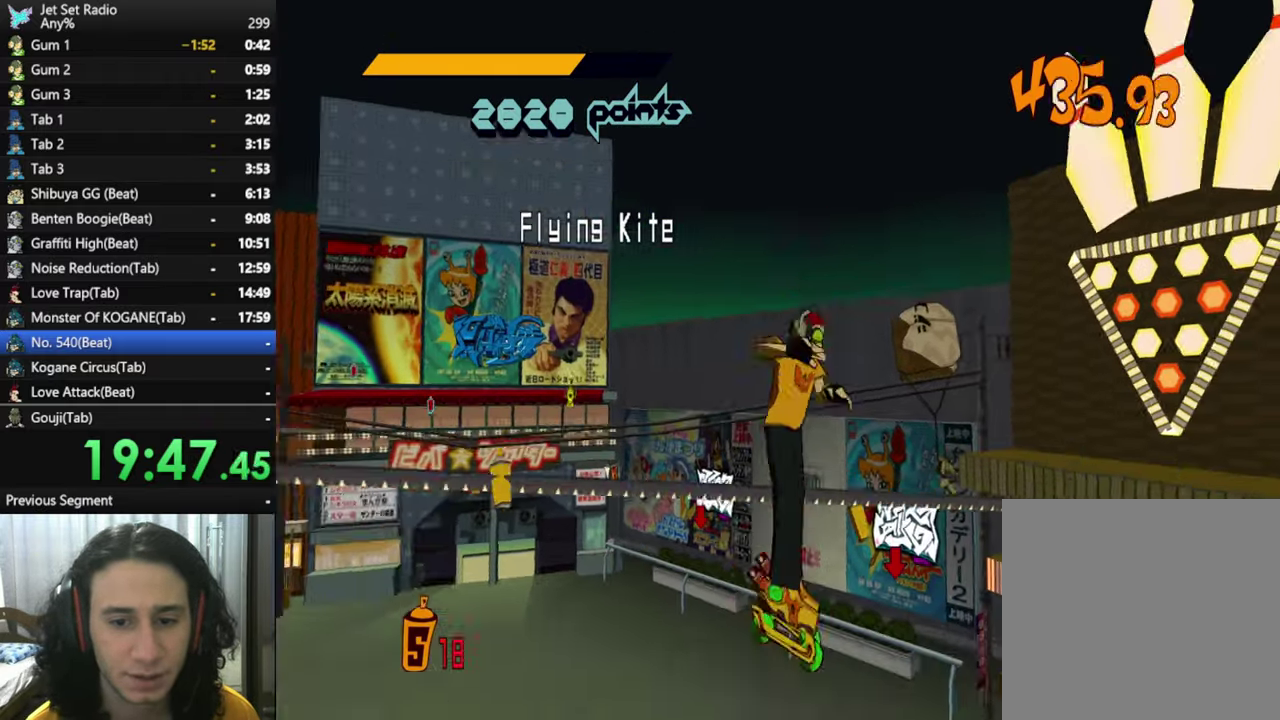
{"buttons": [], "left_stick": "up-right", "right_stick": "center", "events": [[16, "left_stick", "up-left"], [66, "left_stick", "left"], [417, "left_stick", "up-right"]]}
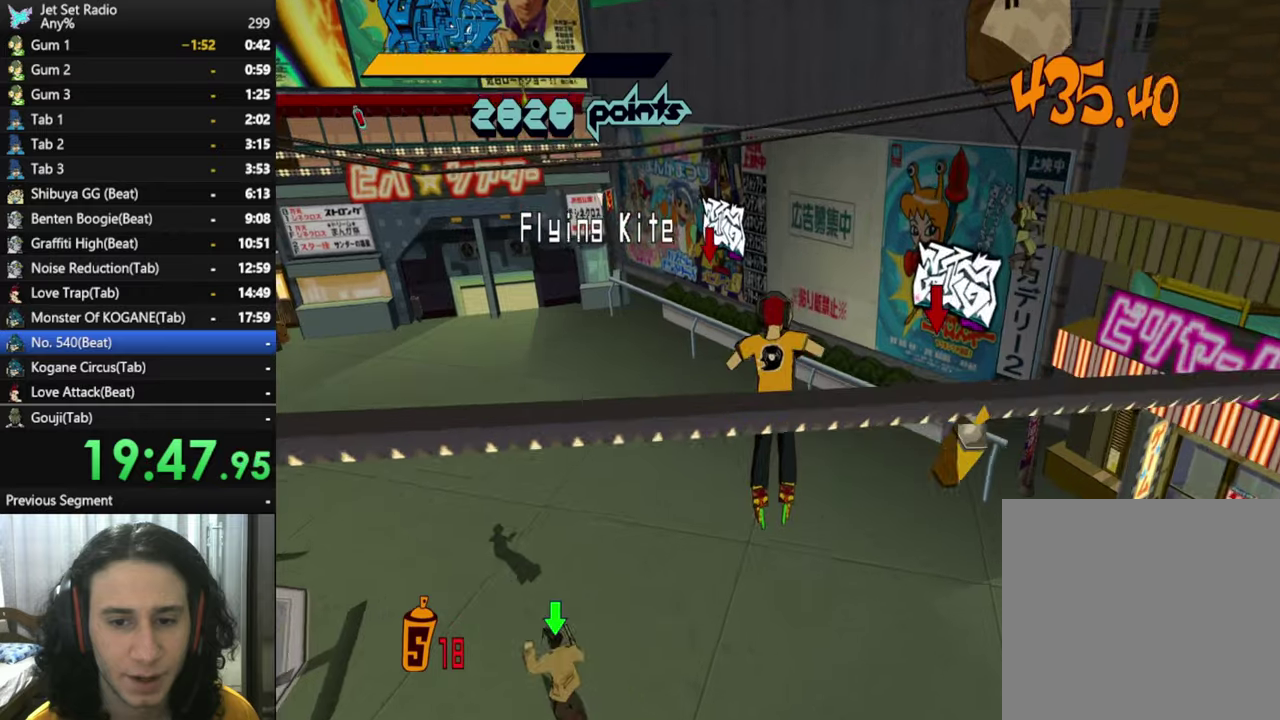
{"buttons": [], "left_stick": "up-right", "right_stick": "center", "events": [[17, "left_stick", "right"], [67, "left_stick", "down-right"], [233, "left_stick", "right"], [400, "left_stick", "up-right"]]}
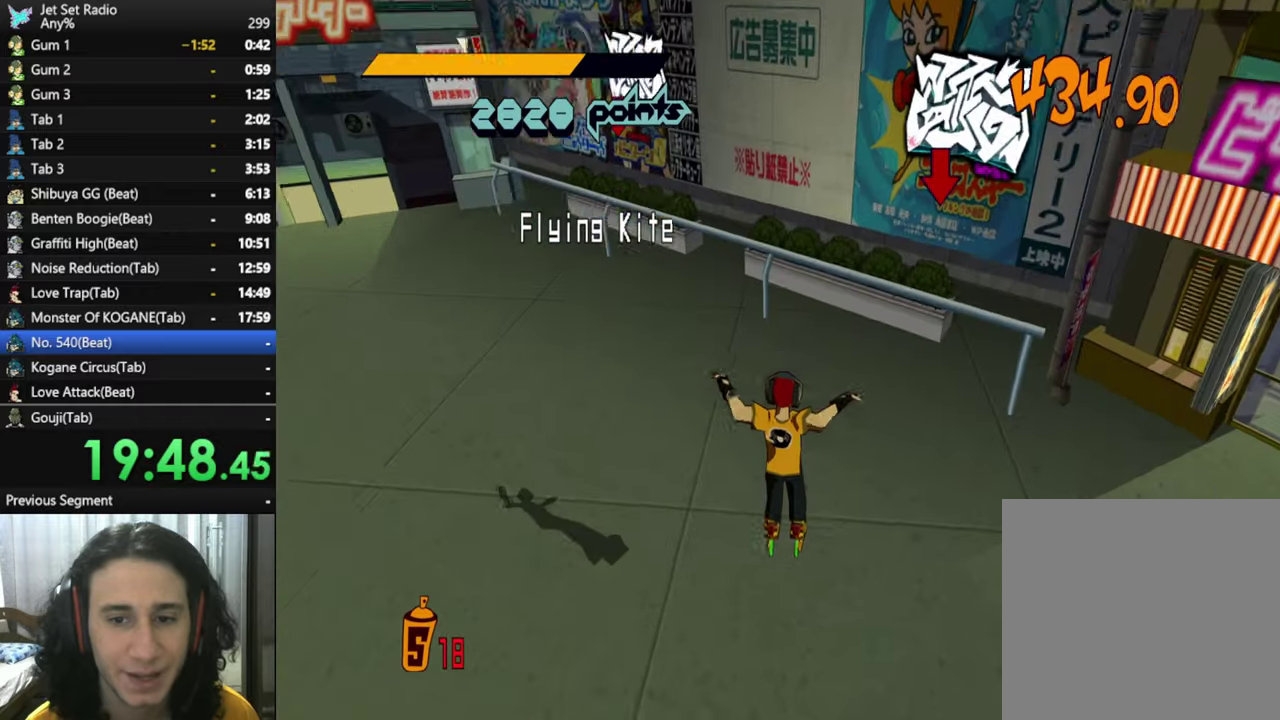
{"buttons": ["R2"], "left_stick": "up-right", "right_stick": "left", "events": [[67, "left_stick", "right"], [433, "R2", "down"], [450, "right_stick", "left"], [483, "left_stick", "up-right"]]}
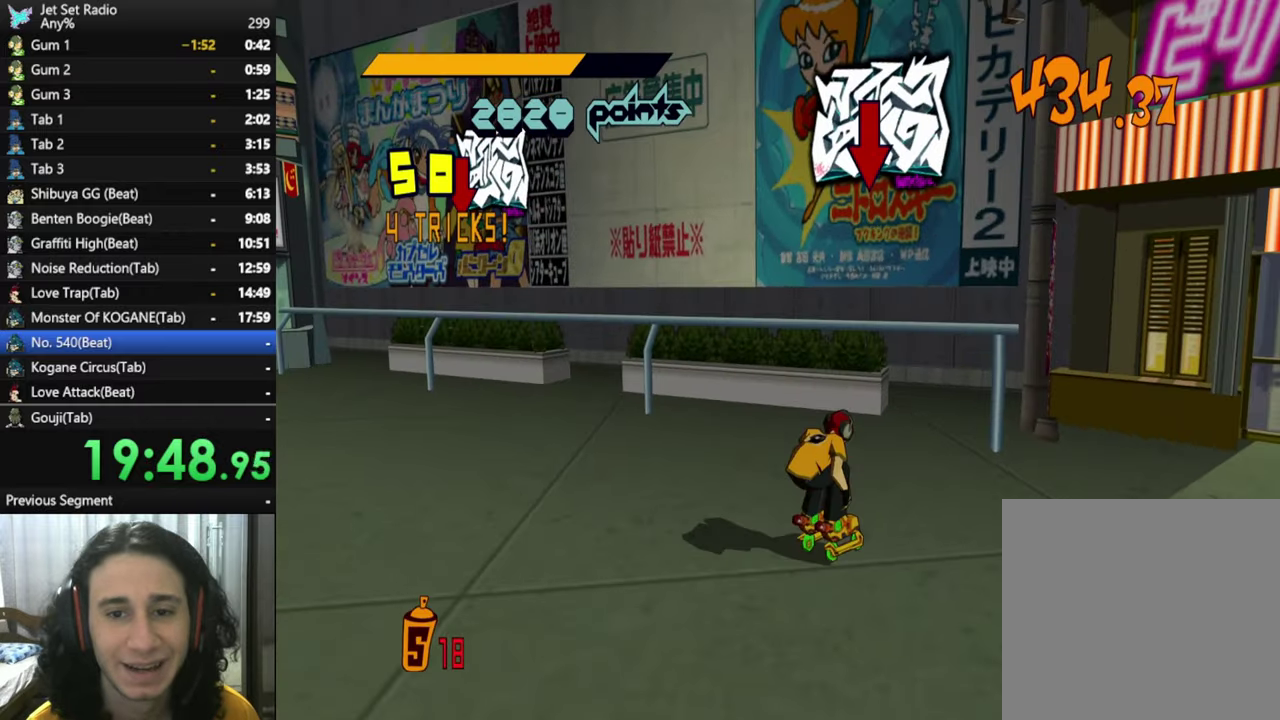
{"buttons": [], "left_stick": "left", "right_stick": "center", "events": [[67, "right_stick", "center"], [117, "left_stick", "up"], [200, "A", "down"], [350, "R2", "up"], [350, "left_stick", "up-left"], [400, "L1", "down"], [483, "A", "up"], [483, "L1", "up"], [483, "left_stick", "left"]]}
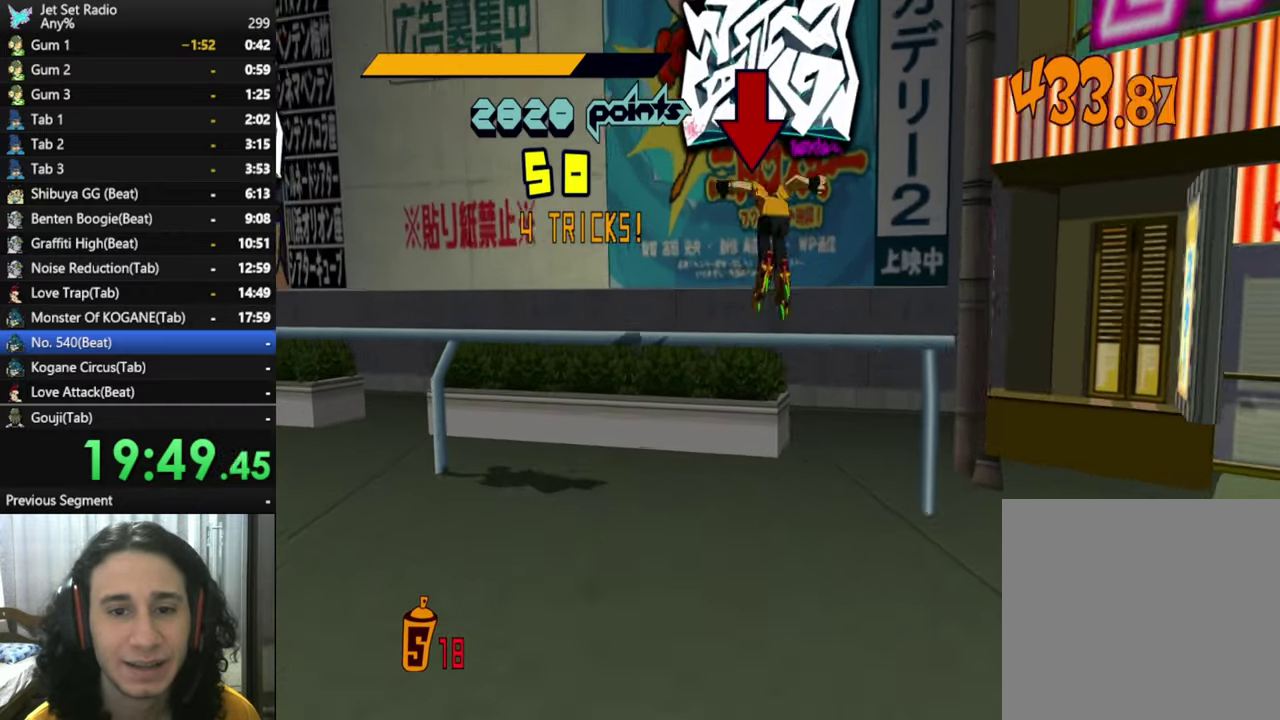
{"buttons": [], "left_stick": "up-left", "right_stick": "center", "events": [[83, "L1", "down"], [167, "L1", "up"], [250, "left_stick", "center"], [267, "L1", "down"], [333, "L1", "up"], [417, "L1", "down"], [483, "left_stick", "up-left"], [500, "L1", "up"]]}
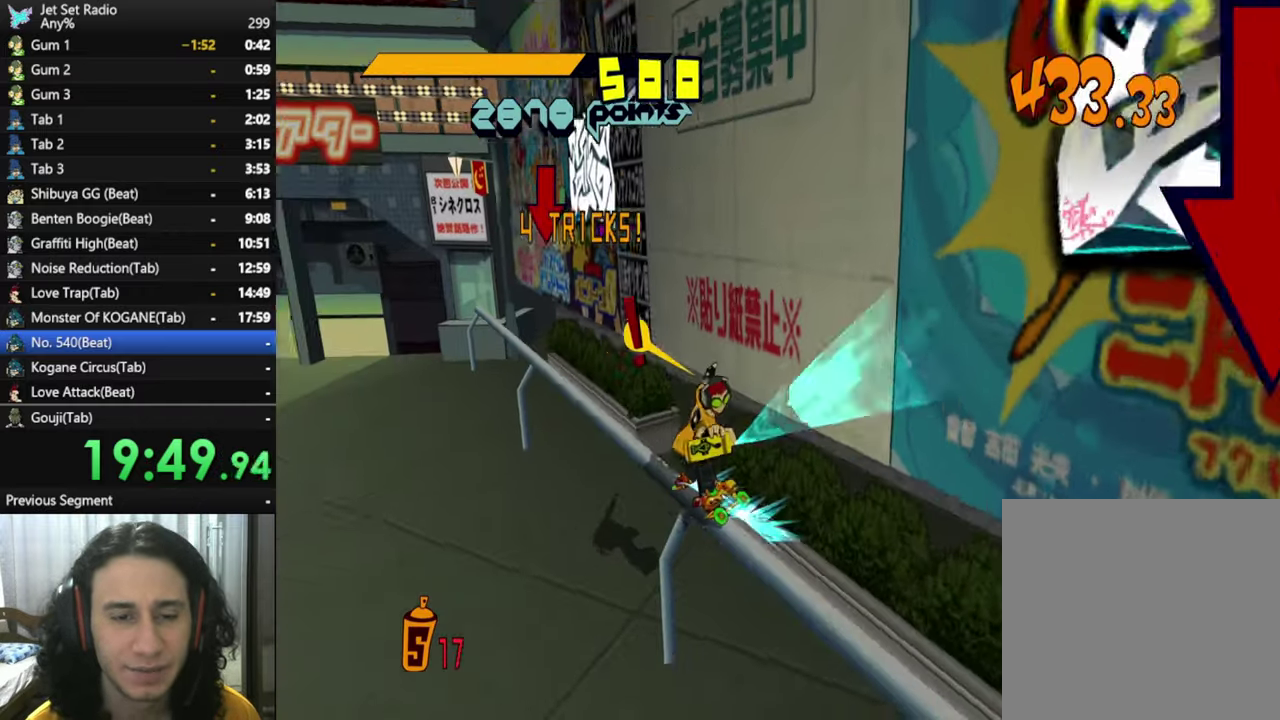
{"buttons": ["L1"], "left_stick": "up-left", "right_stick": "center", "events": [[67, "L1", "down"], [167, "L1", "up"], [250, "L1", "down"], [350, "L1", "up"], [433, "L1", "down"]]}
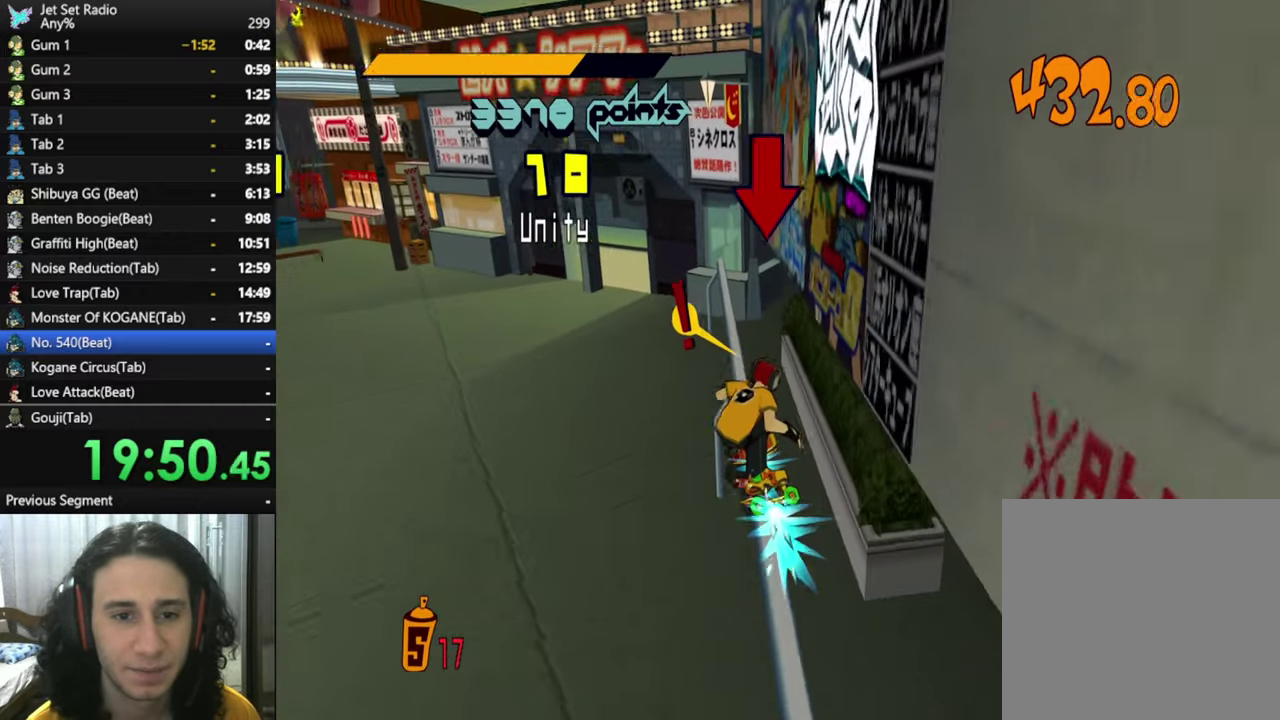
{"buttons": ["A", "L1"], "left_stick": "up-left", "right_stick": "center", "events": [[33, "L1", "up"], [100, "L1", "down"], [233, "L1", "up"], [283, "A", "down"], [283, "L1", "down"], [433, "L1", "up"], [483, "L1", "down"]]}
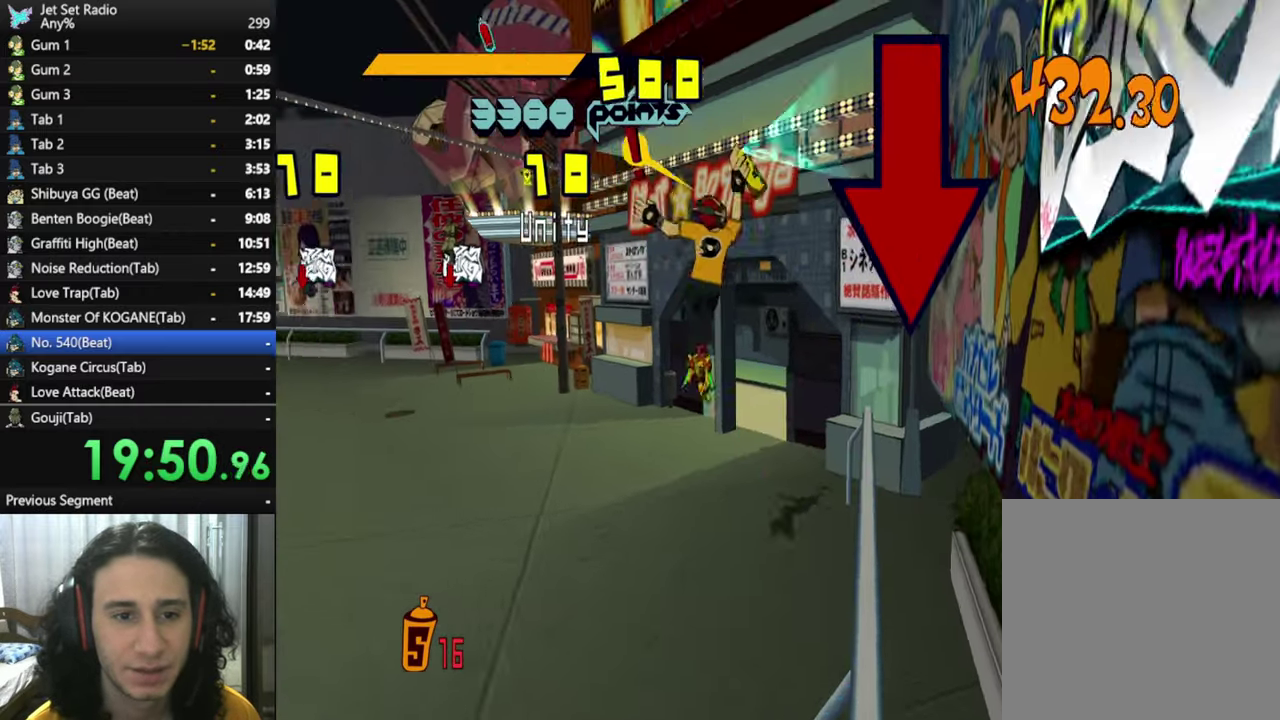
{"buttons": ["L1"], "left_stick": "up", "right_stick": "left", "events": [[117, "L1", "up"], [200, "left_stick", "up"], [233, "L1", "down"], [250, "A", "up"], [333, "L1", "up"], [433, "L1", "down"], [433, "right_stick", "left"]]}
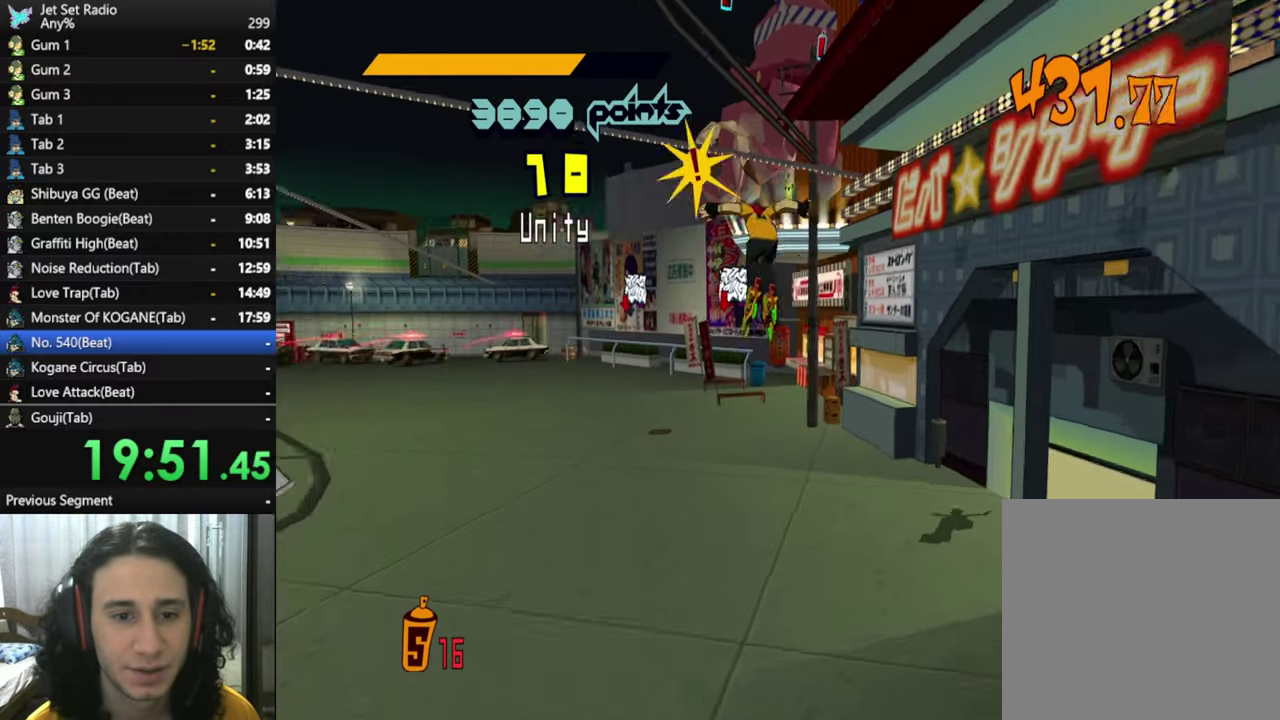
{"buttons": [], "left_stick": "up", "right_stick": "center", "events": [[33, "L1", "up"], [67, "left_stick", "up-right"], [100, "right_stick", "center"], [117, "L1", "down"], [233, "L1", "up"], [233, "left_stick", "up"], [317, "L1", "down"], [317, "left_stick", "up-left"], [417, "L1", "up"], [500, "left_stick", "up"]]}
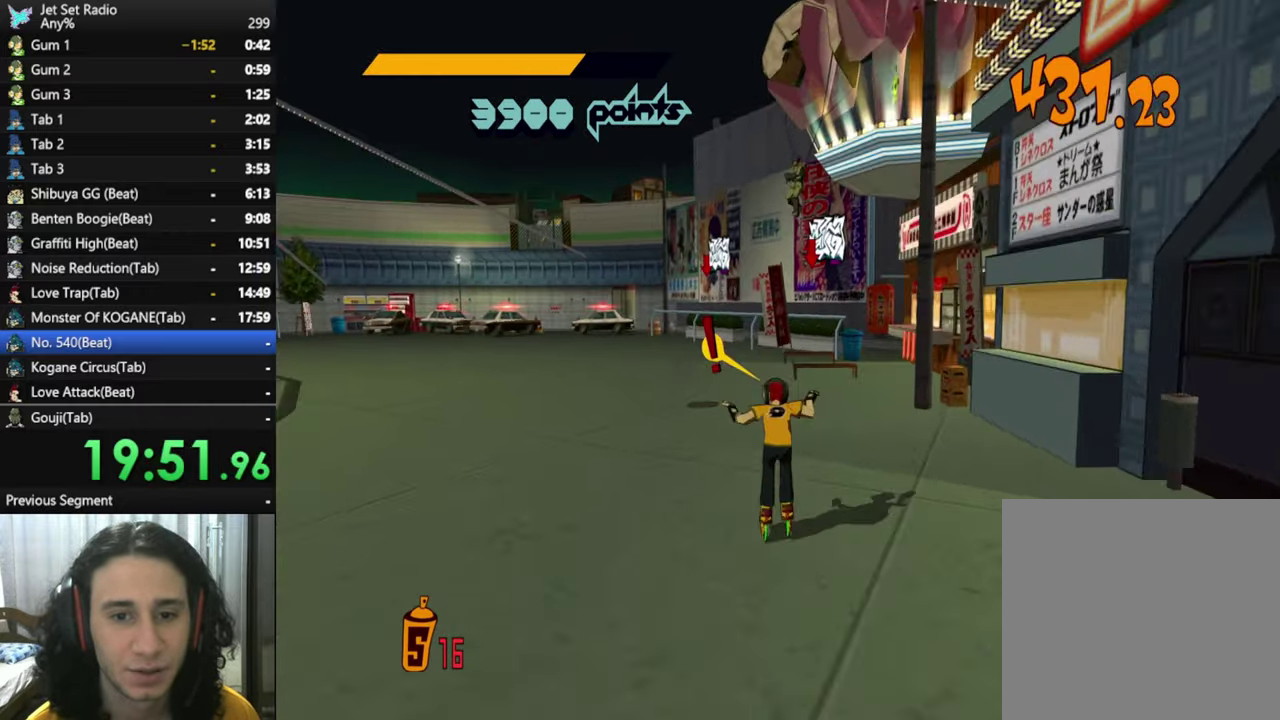
{"buttons": ["R2"], "left_stick": "up", "right_stick": "center", "events": [[150, "R2", "down"]]}
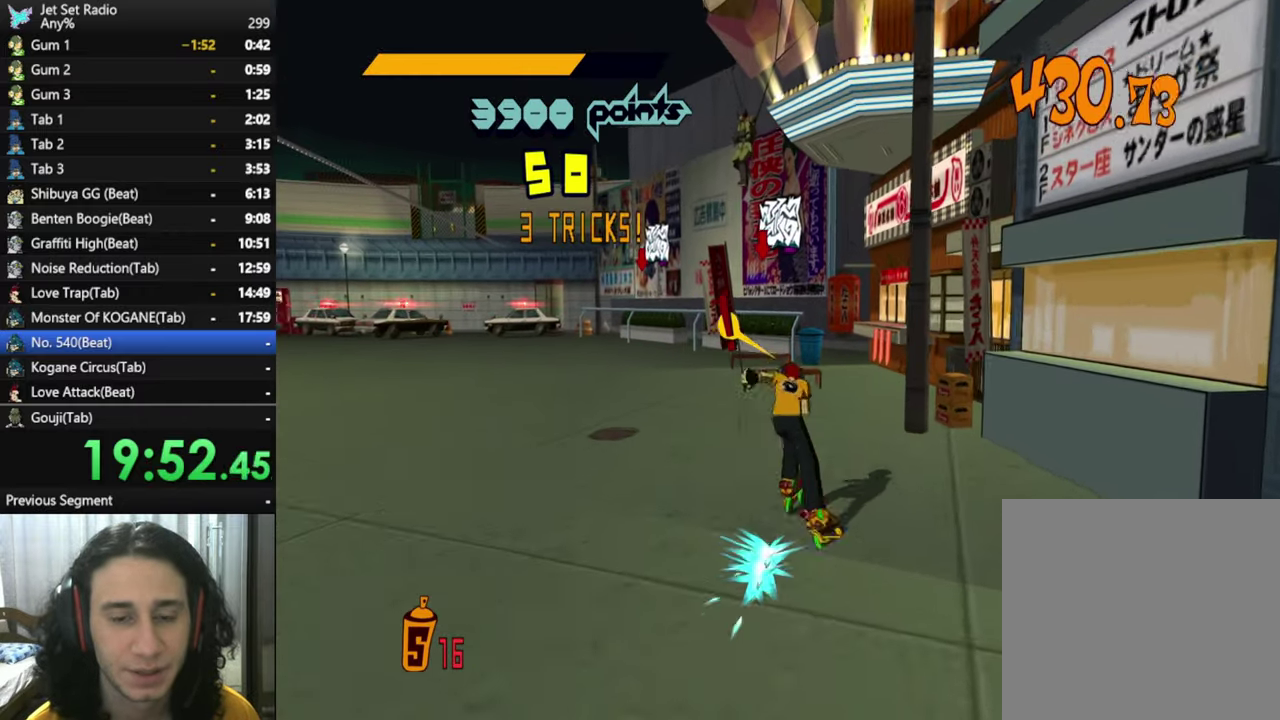
{"buttons": ["R2"], "left_stick": "up", "right_stick": "center", "events": []}
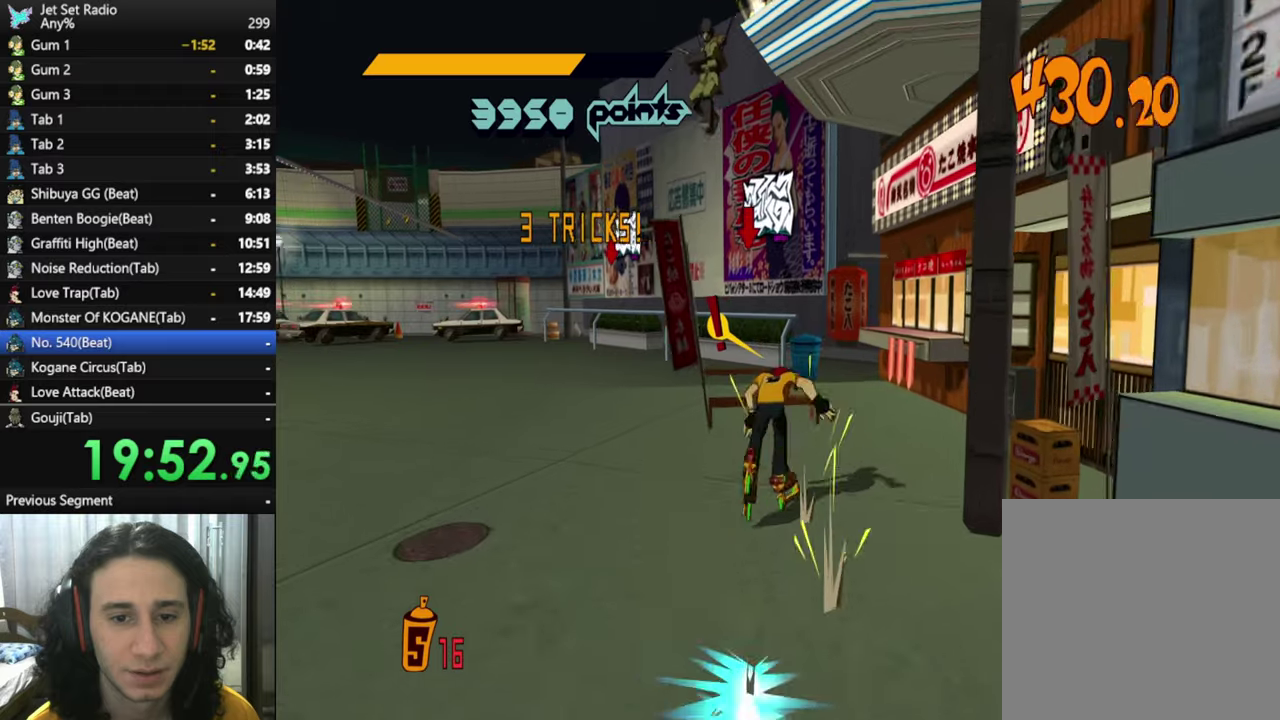
{"buttons": ["A", "R2"], "left_stick": "up", "right_stick": "center", "events": [[434, "A", "down"]]}
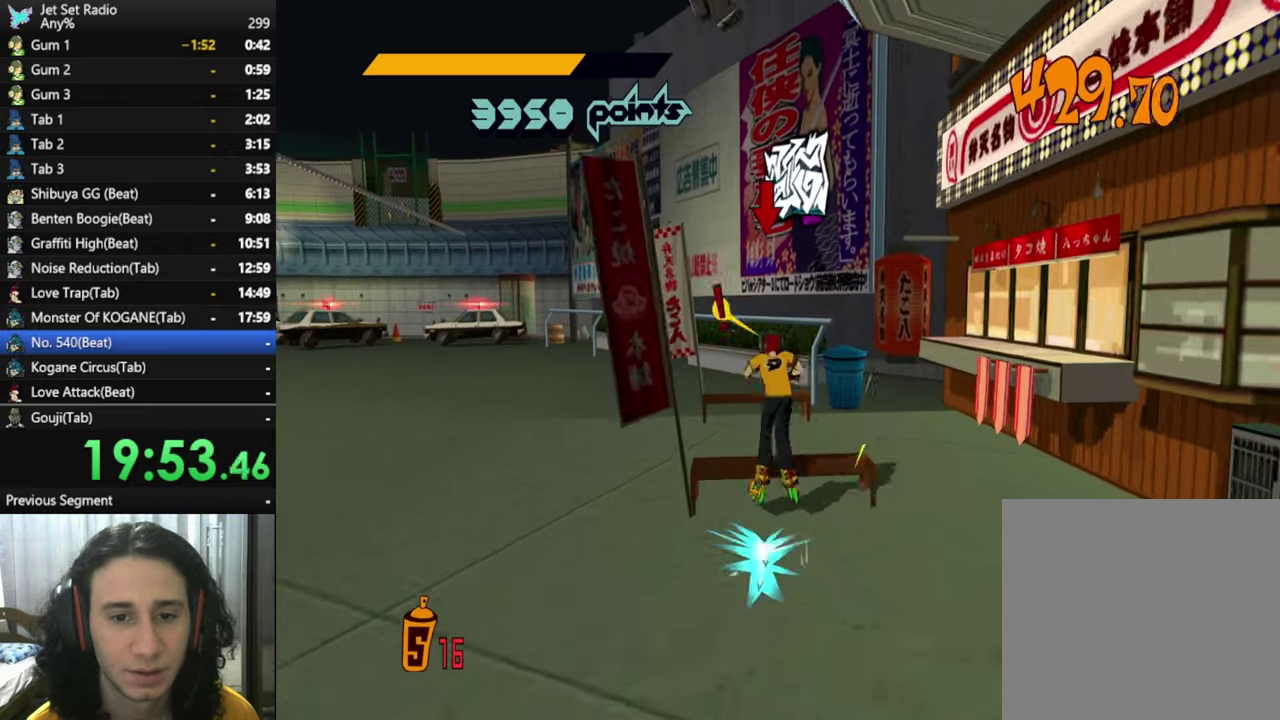
{"buttons": ["L1", "R2"], "left_stick": "up-left", "right_stick": "center", "events": [[250, "L1", "down"], [350, "left_stick", "up-left"], [367, "L1", "up"], [484, "A", "up"], [484, "L1", "down"]]}
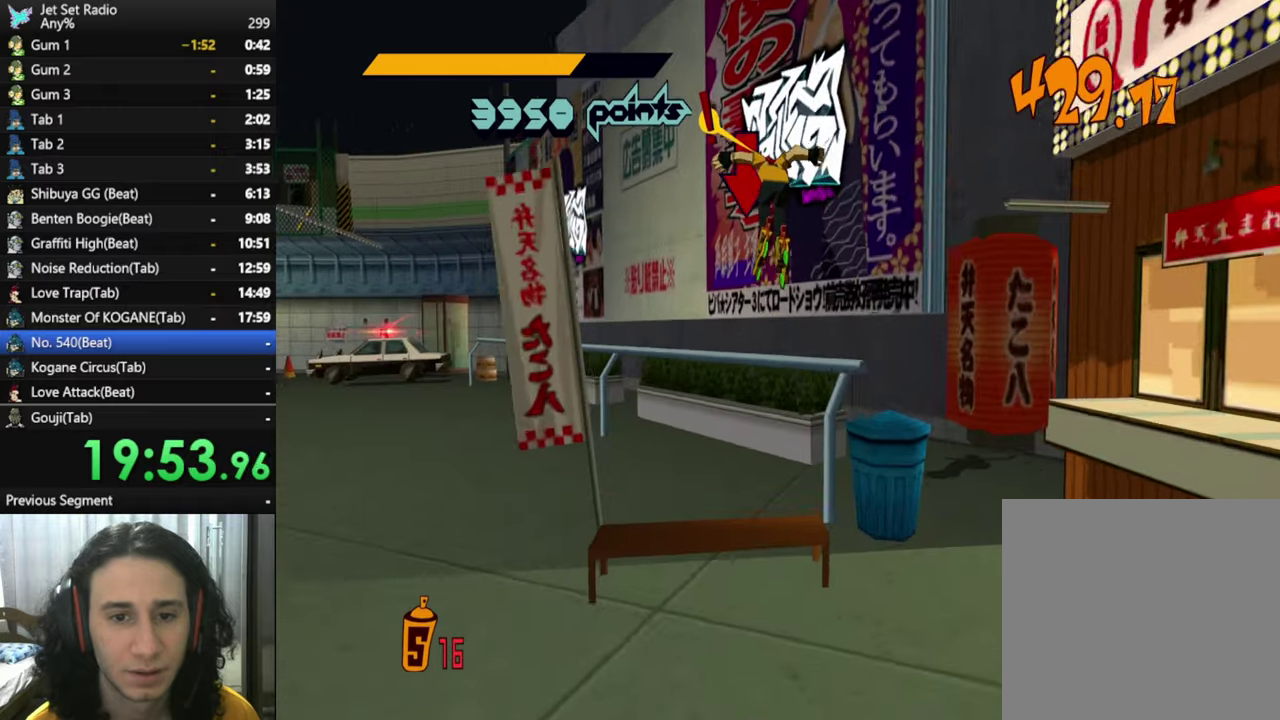
{"buttons": ["R2"], "left_stick": "center", "right_stick": "center", "events": [[67, "L1", "up"], [117, "left_stick", "left"], [150, "L1", "down"], [234, "L1", "up"], [350, "L1", "down"], [417, "L1", "up"], [500, "left_stick", "center"]]}
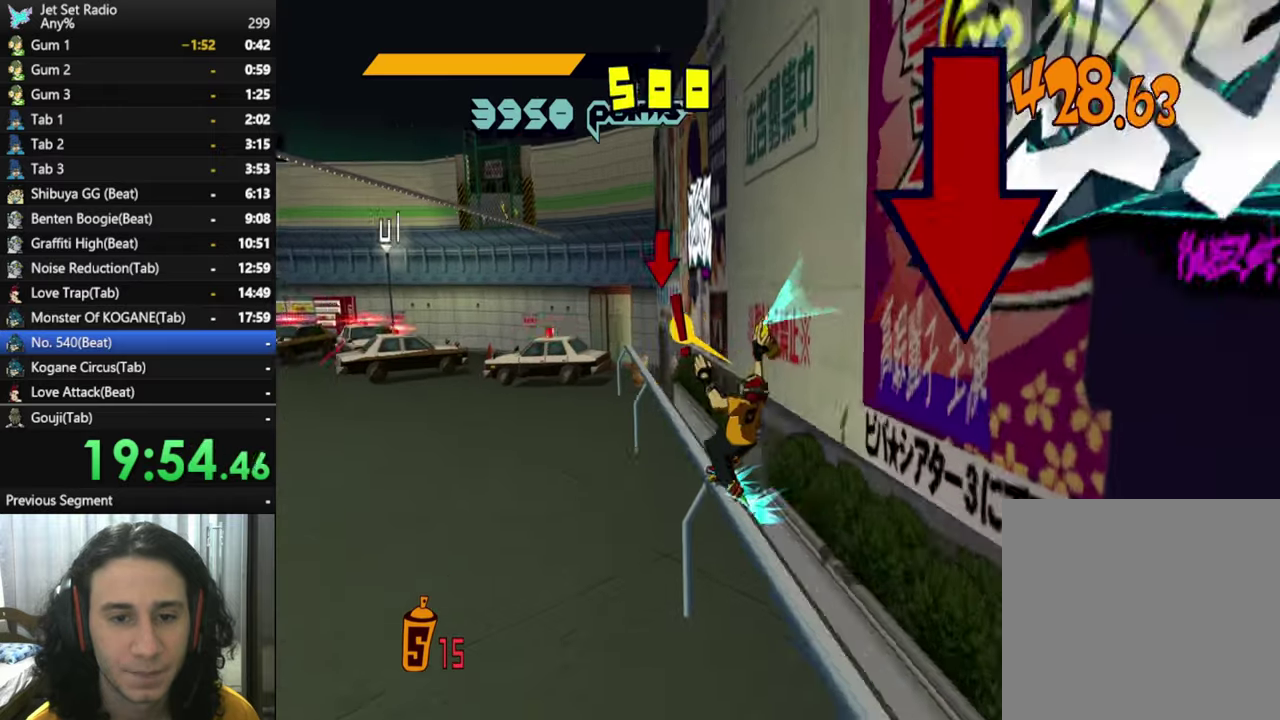
{"buttons": ["R2"], "left_stick": "up-left", "right_stick": "center", "events": [[67, "L1", "down"], [117, "L1", "up"], [234, "left_stick", "up-left"], [250, "L1", "down"], [317, "L1", "up"], [434, "L1", "down"], [500, "L1", "up"]]}
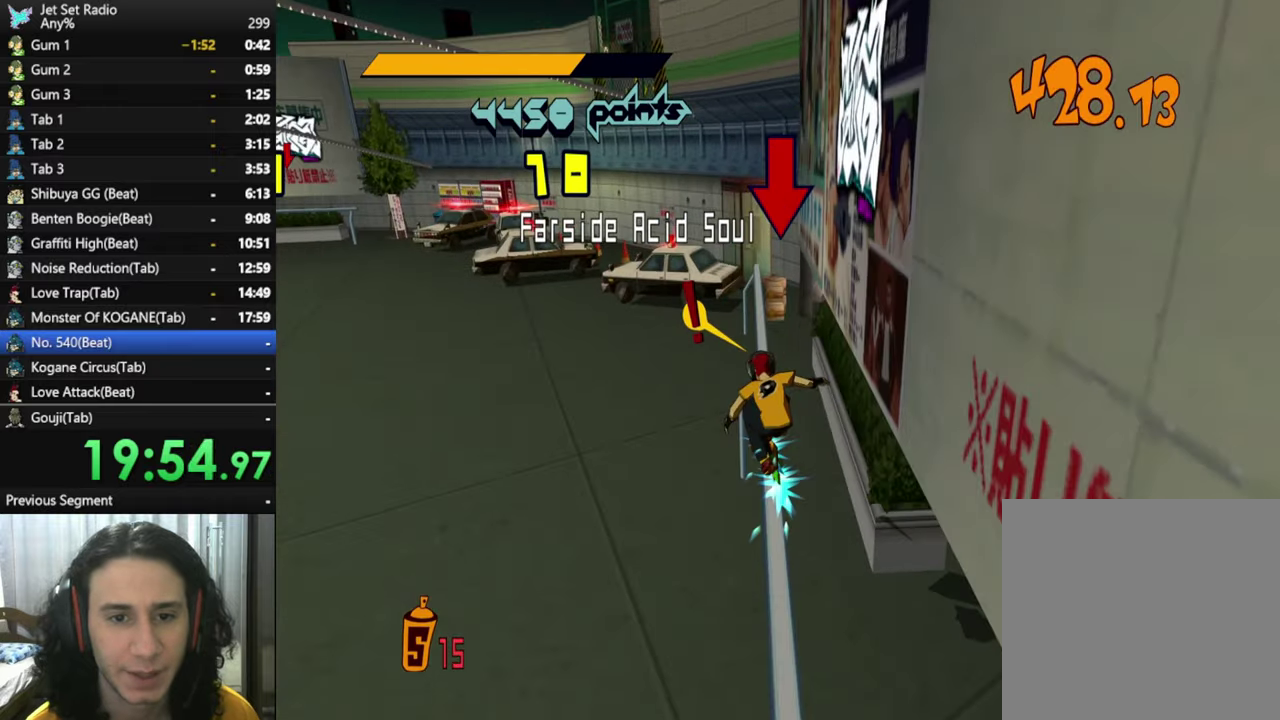
{"buttons": ["A", "L1"], "left_stick": "up", "right_stick": "center", "events": [[84, "L1", "down"], [134, "A", "down"], [184, "L1", "up"], [300, "L1", "down"], [400, "L1", "up"], [467, "left_stick", "up"], [500, "L1", "down"], [500, "R2", "up"]]}